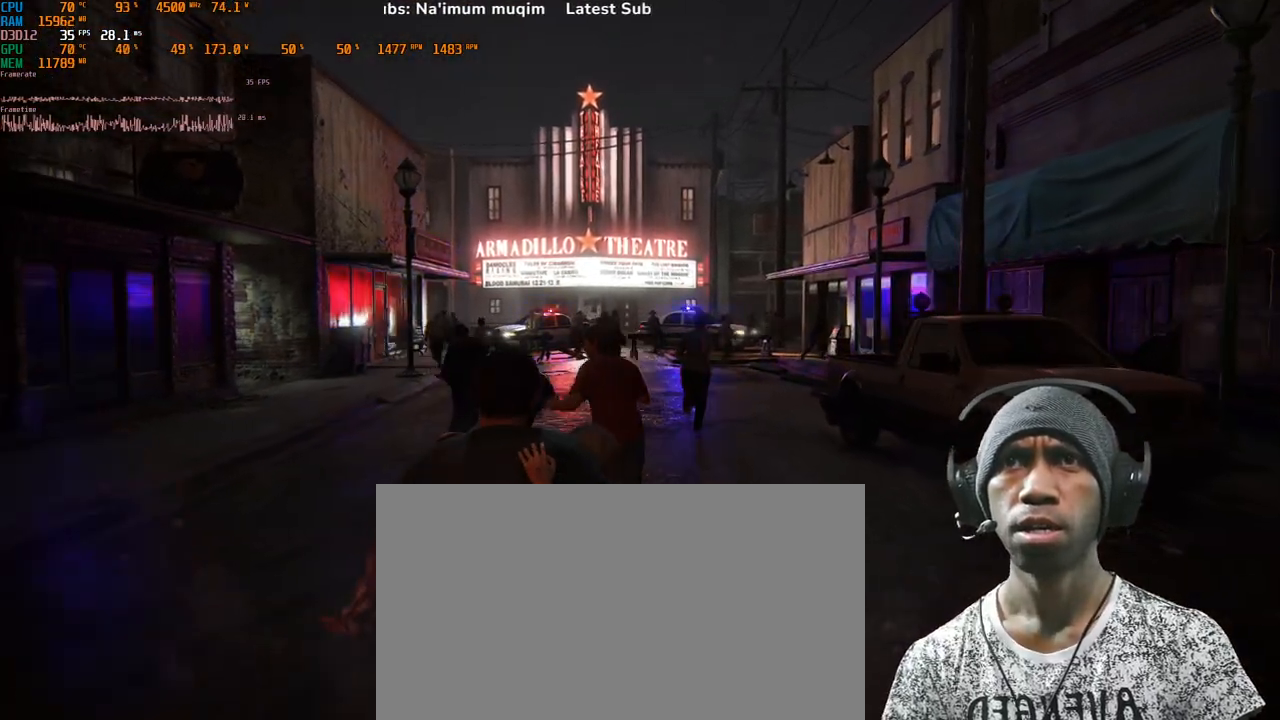
Gameplay with keyboard and mouse; each line is a JSON object with the keys and mouse buttons held at the frame after it. "events" lists presses ("down") and releases ("up") of "1", "2", "3", "4", "5", "a", "alt", "b", "c", "ctrl", "d", "e", "f", "g", "q", "r", "s", "shift", "space", "t", "tab", "v", "w", "x", "z", "mouse_left", "mouse_wheel", "mouse_right", "mouse_mb4" and "mouse_mb5" between this image and that frame as [ms after this image, input, new state], when the widget could be followed in between. "mouse_left", "mouse_wheel", "mouse_right", "mouse_mb4", "mouse_mb5" = the "left", "wheel", "right", "mb4", "mb5" buttons of the "mouse" list. No other keys are recorded. "wheel" means that the mouse wheel is clicked or scrolled. Mouse movement is not recorded.
{"keys": ["a", "w"], "mouse": [], "events": []}
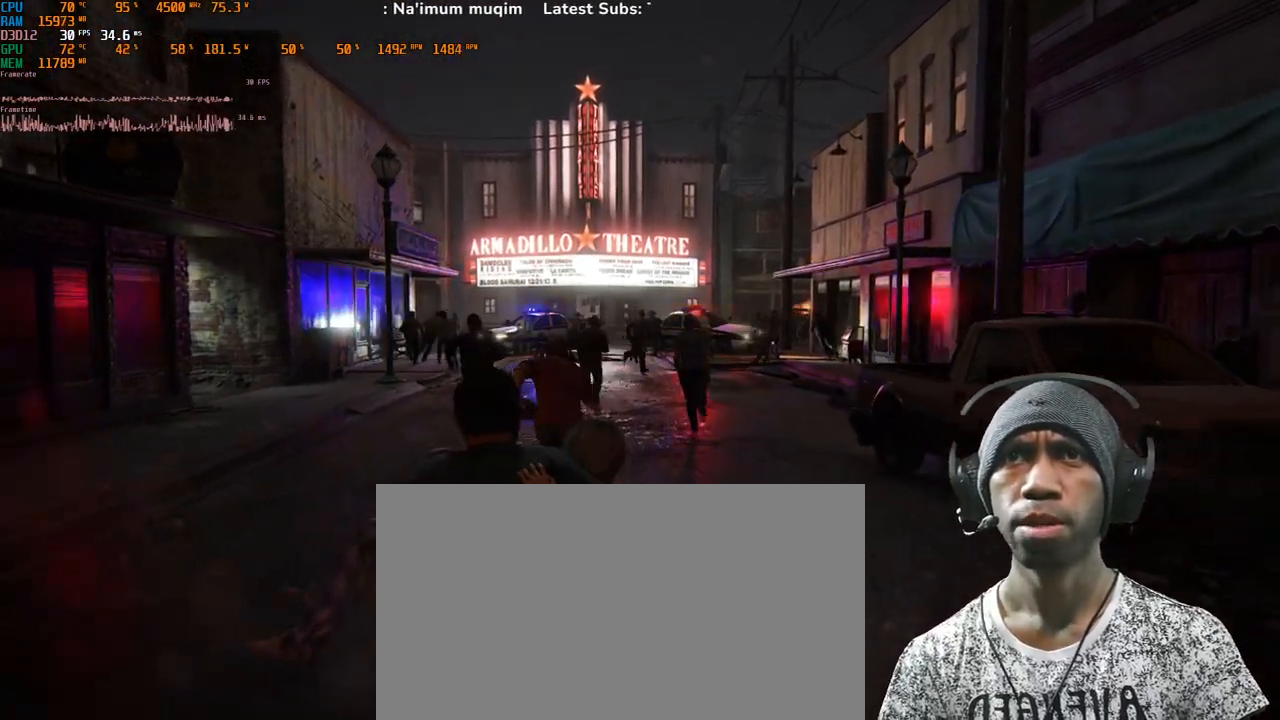
{"keys": ["a", "w"], "mouse": [], "events": []}
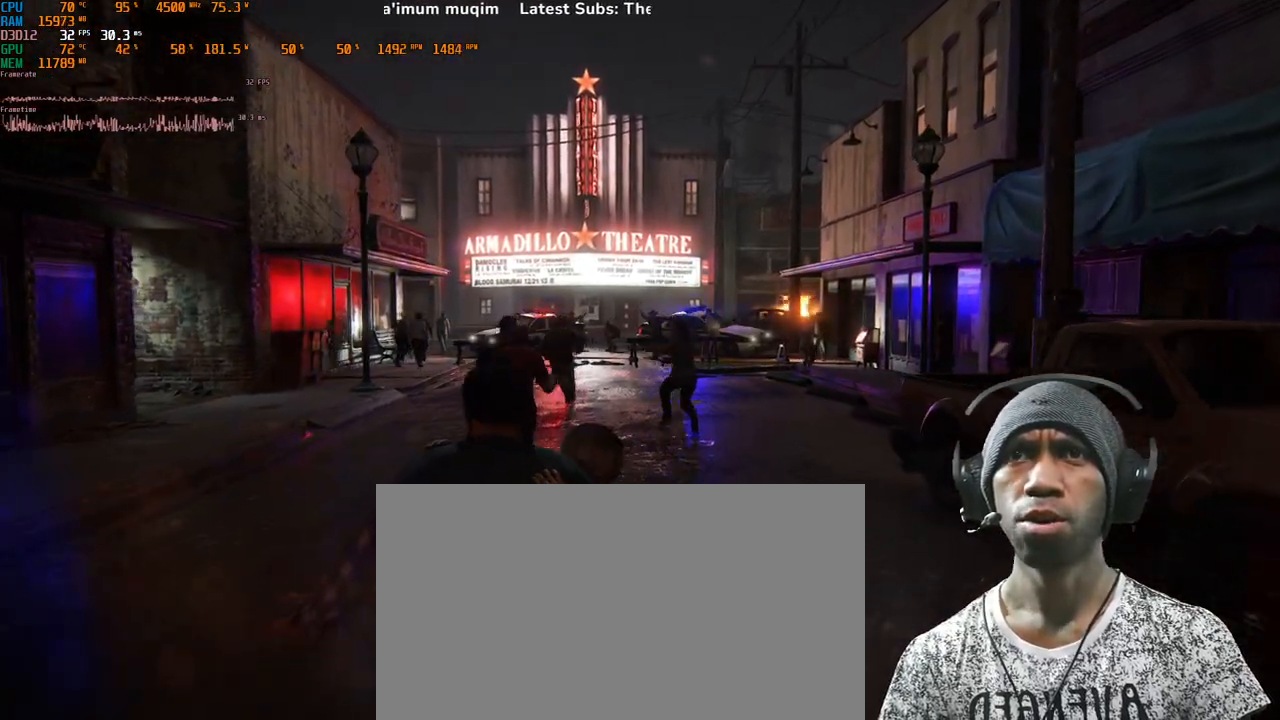
{"keys": ["a", "w"], "mouse": [], "events": []}
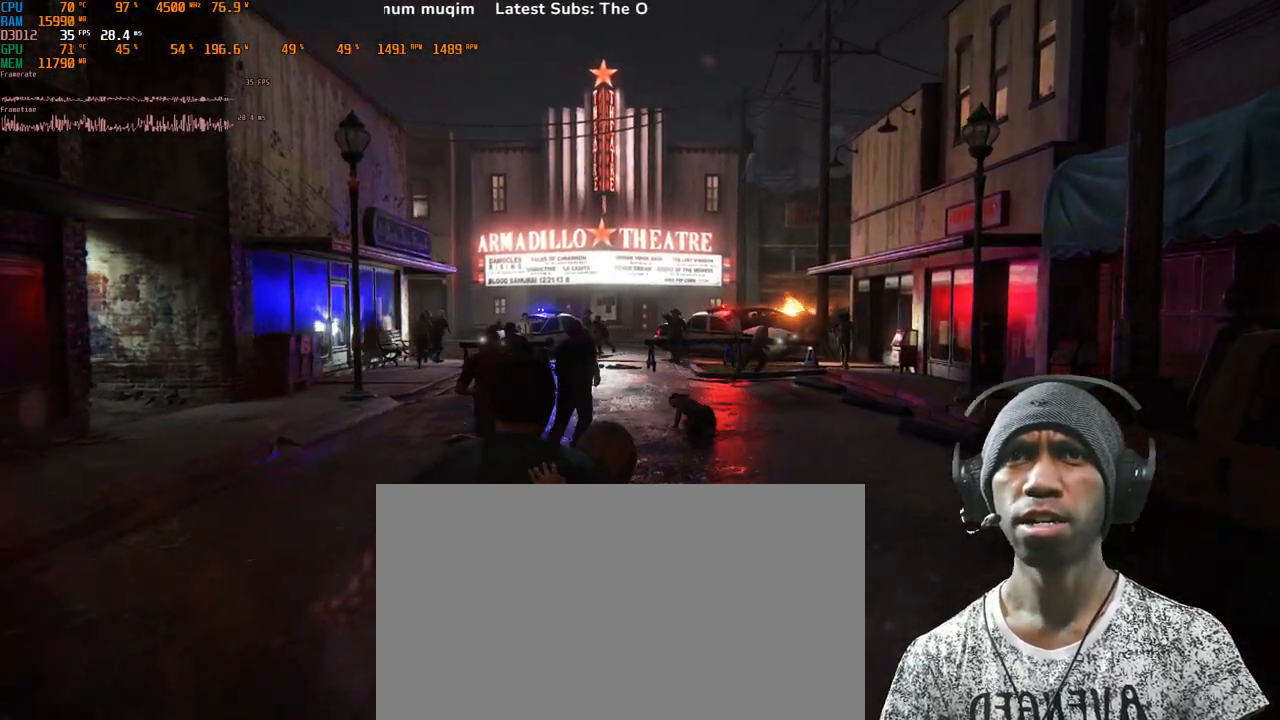
{"keys": ["a", "w"], "mouse": [], "events": []}
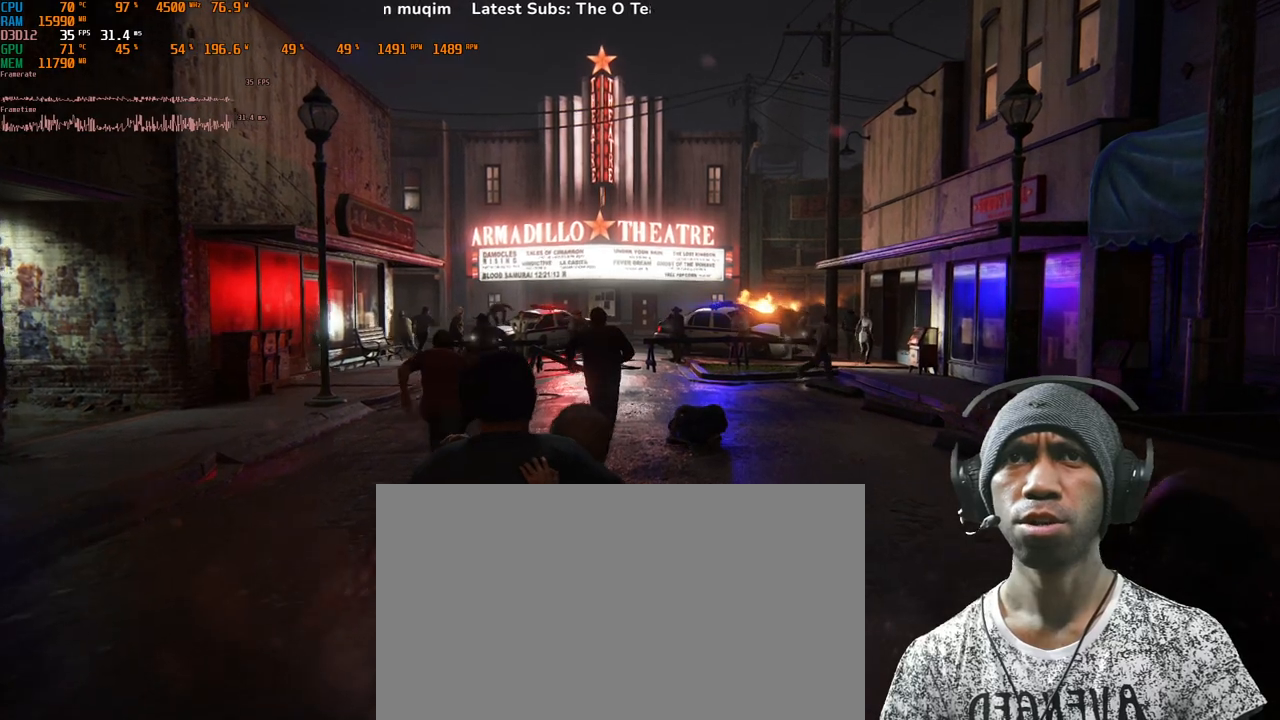
{"keys": ["a", "w"], "mouse": [], "events": []}
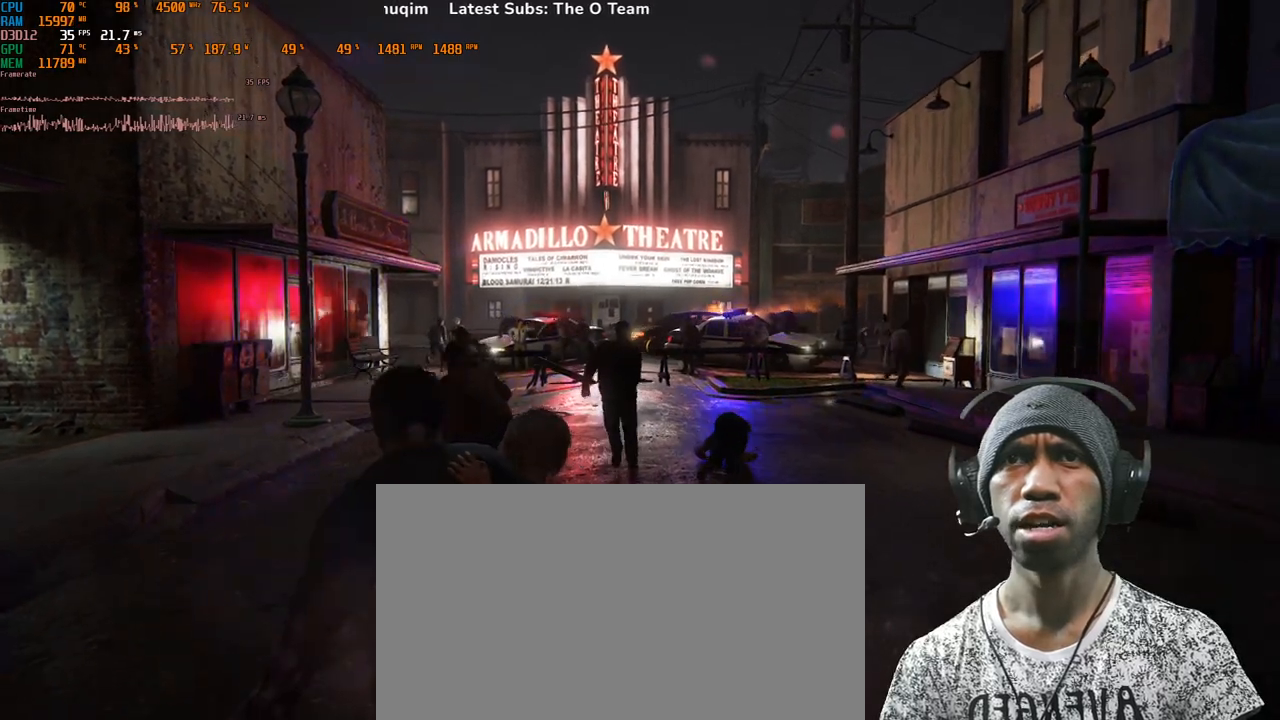
{"keys": ["a", "w"], "mouse": [], "events": []}
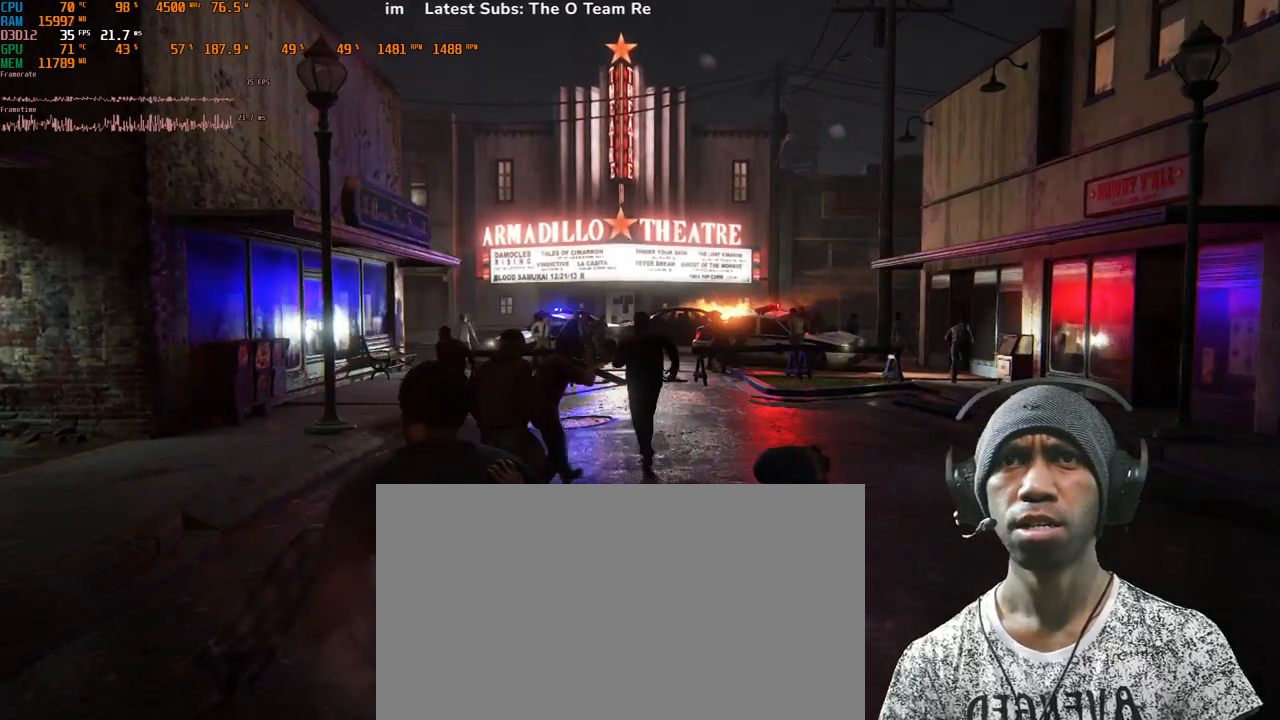
{"keys": ["a", "w"], "mouse": [], "events": []}
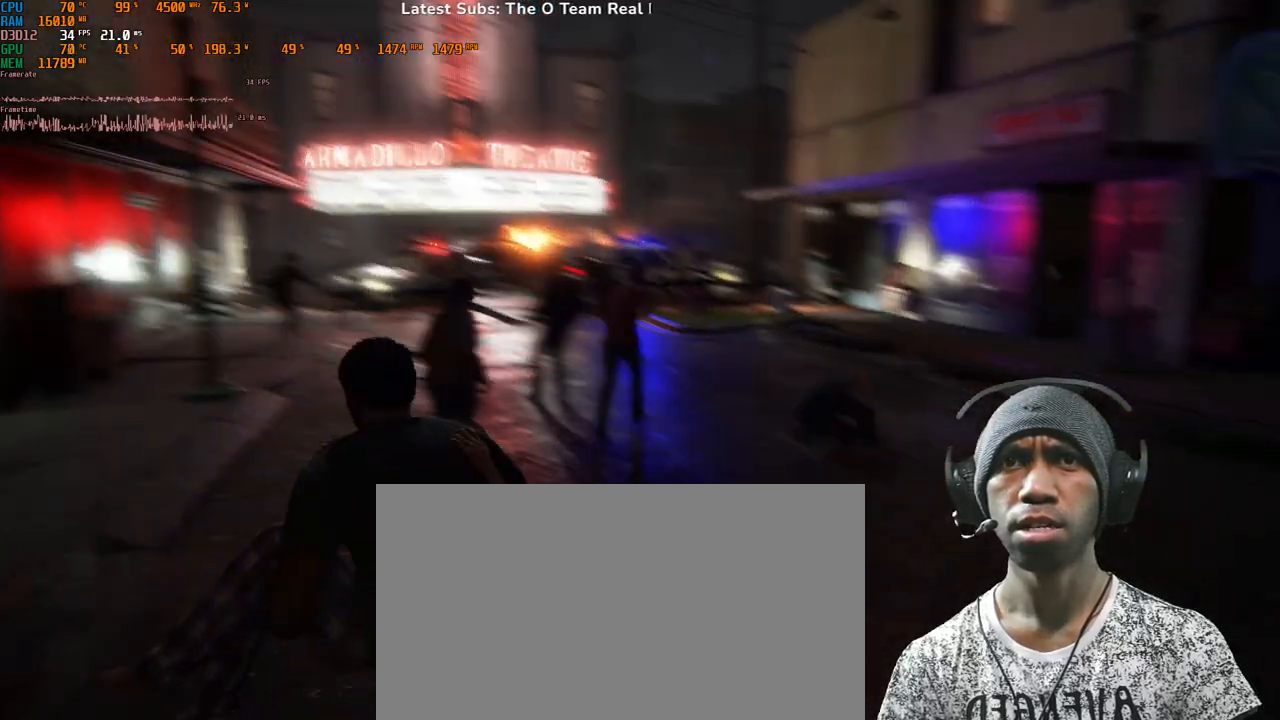
{"keys": ["a", "w"], "mouse": [], "events": []}
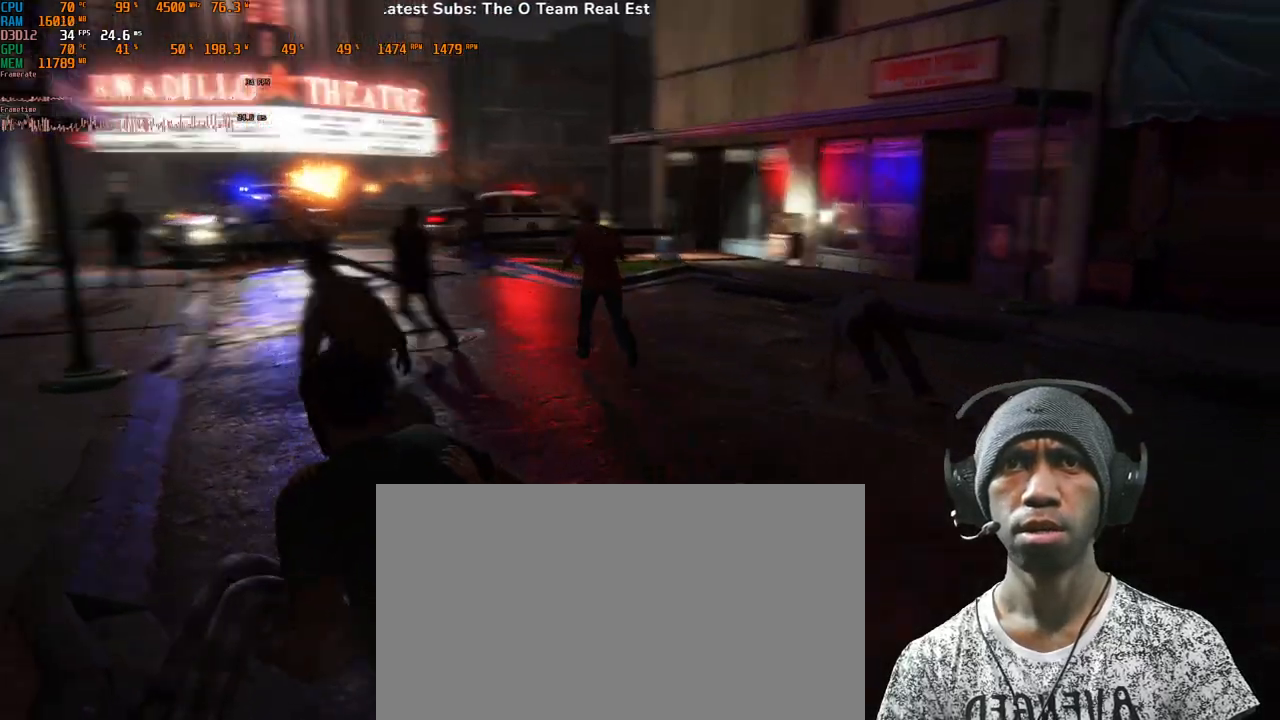
{"keys": ["w"], "mouse": [], "events": [[400, "a", "up"]]}
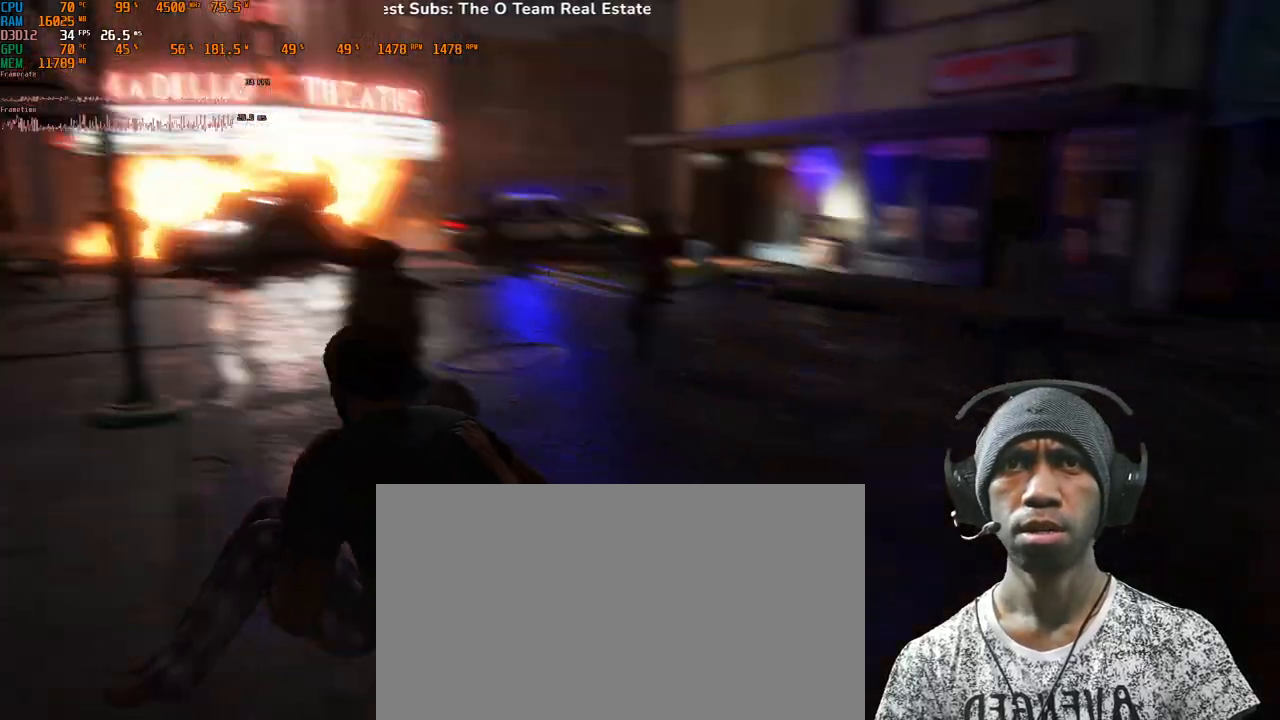
{"keys": ["d", "w"], "mouse": [], "events": [[117, "d", "down"]]}
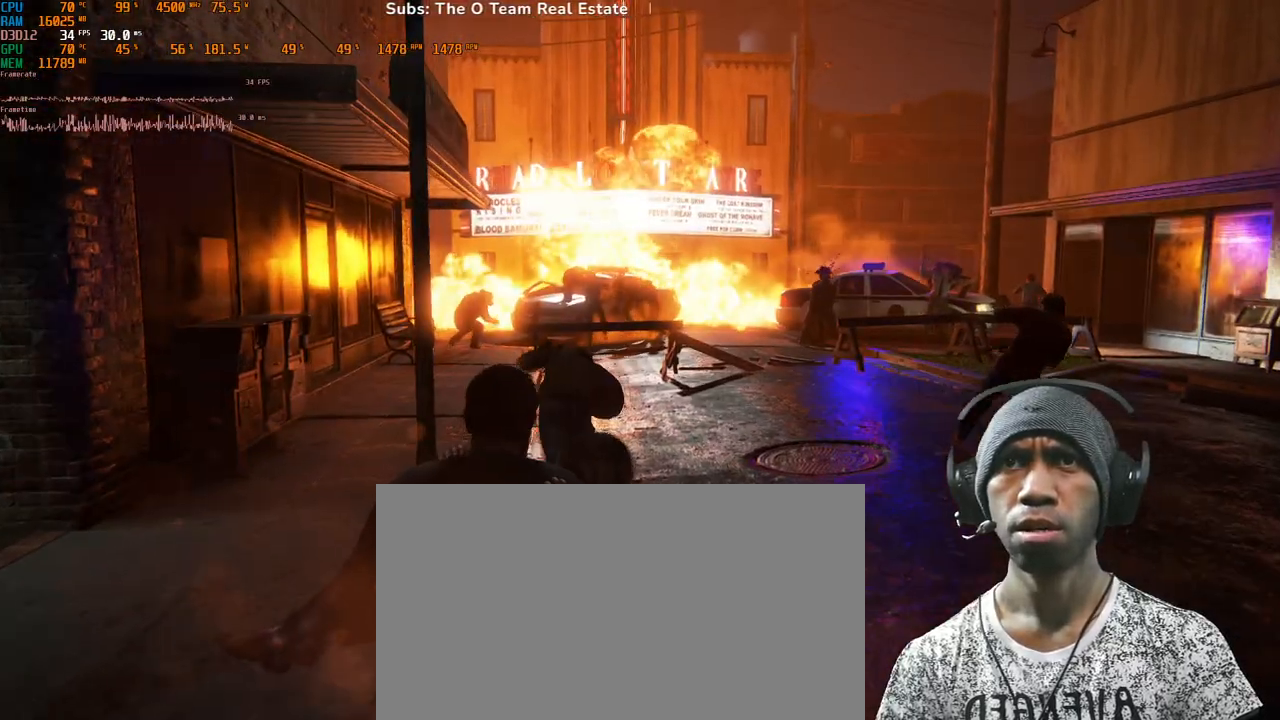
{"keys": ["d", "w"], "mouse": [], "events": []}
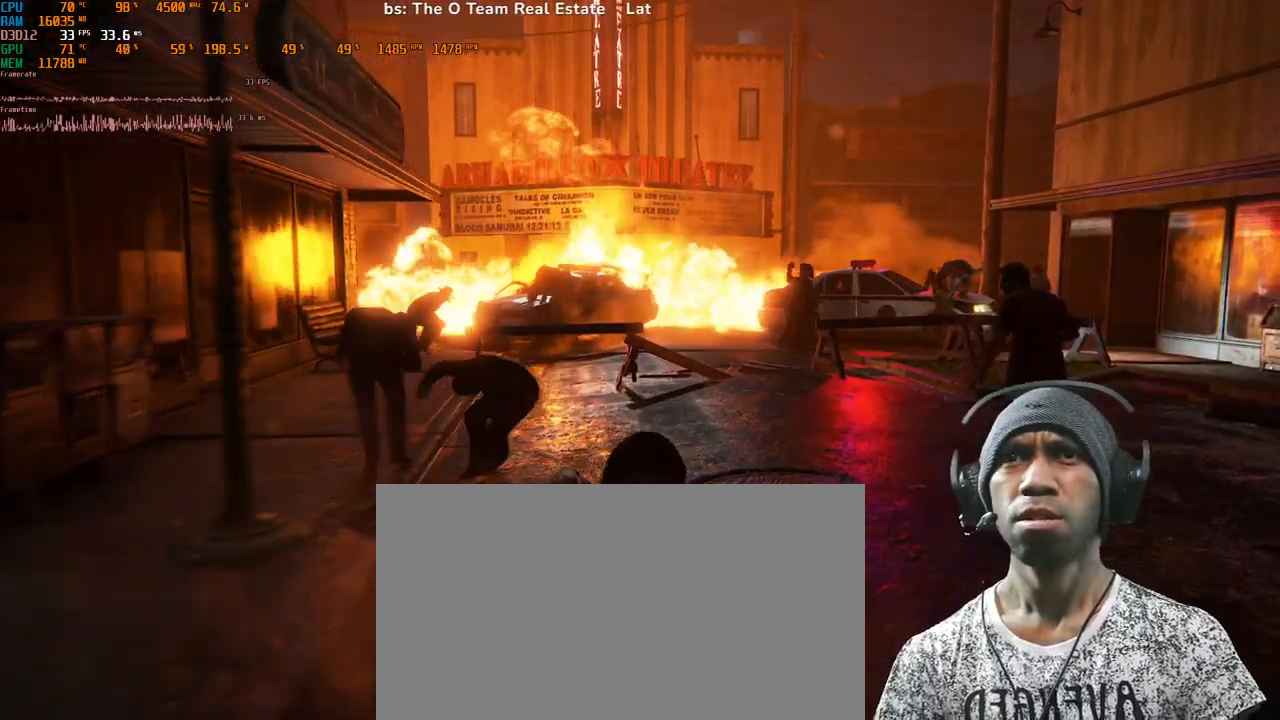
{"keys": ["d", "w"], "mouse": [], "events": []}
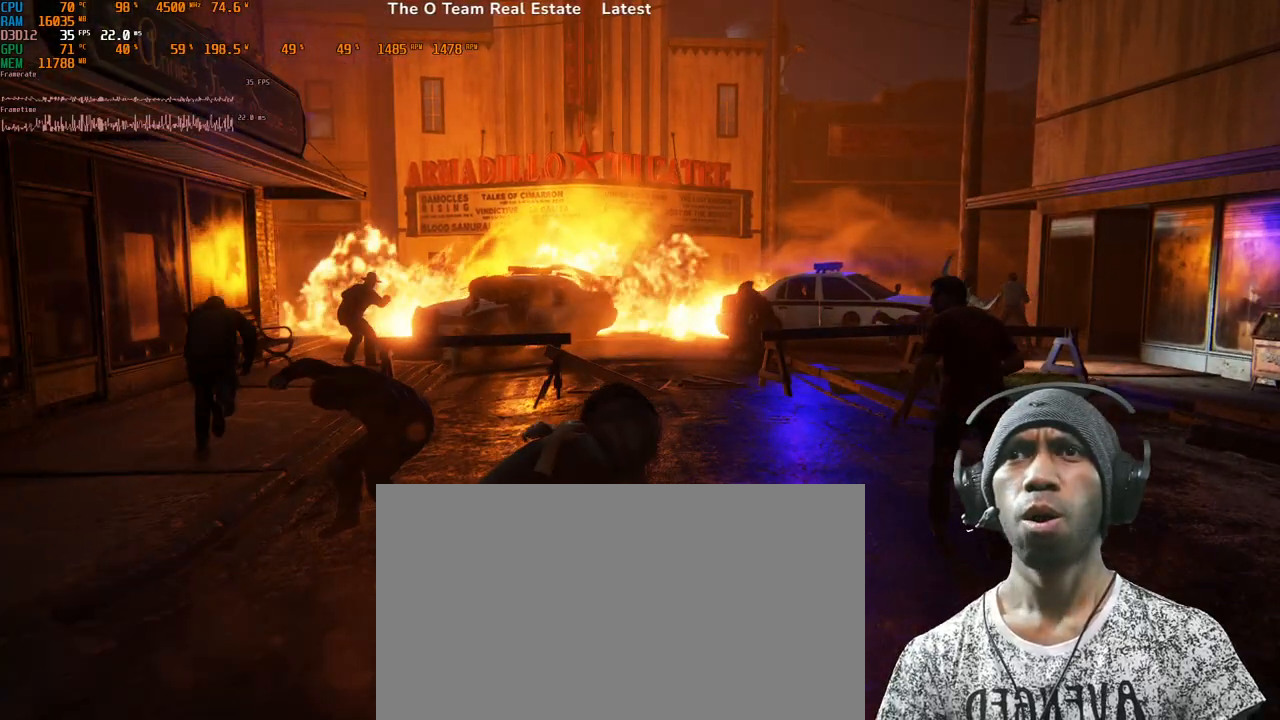
{"keys": ["d", "w"], "mouse": [], "events": []}
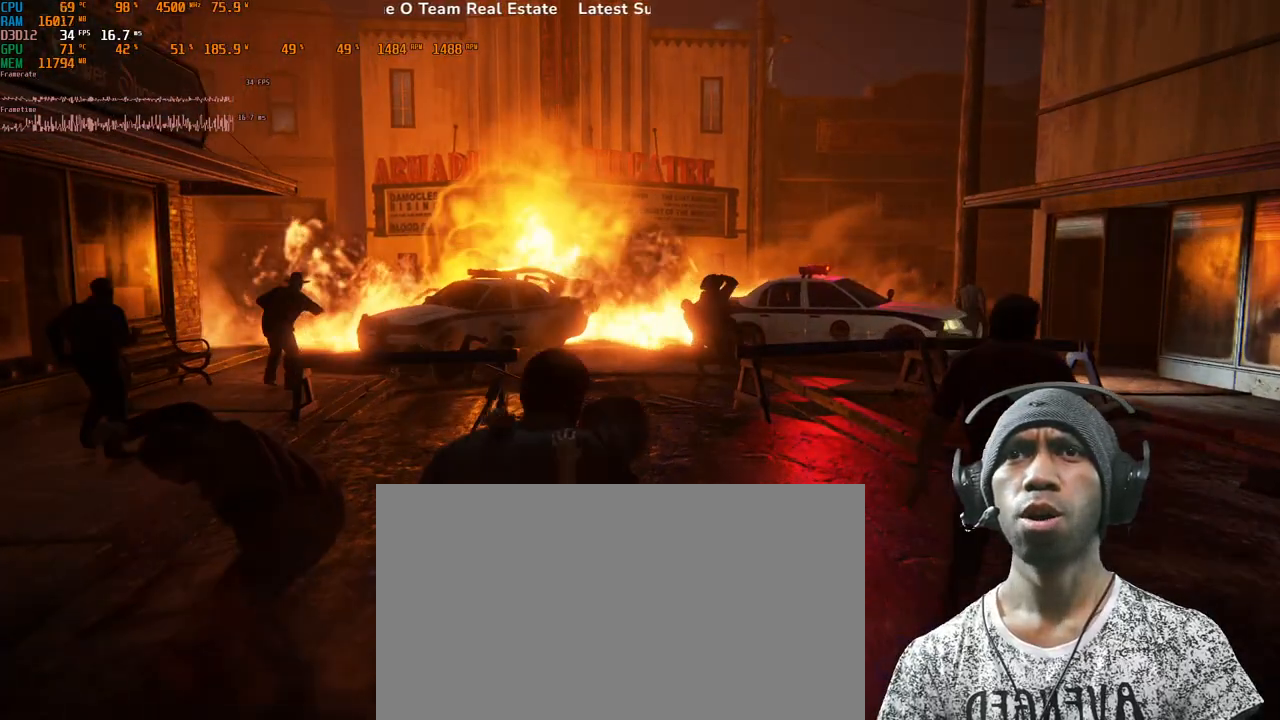
{"keys": ["d"], "mouse": [], "events": [[233, "w", "up"]]}
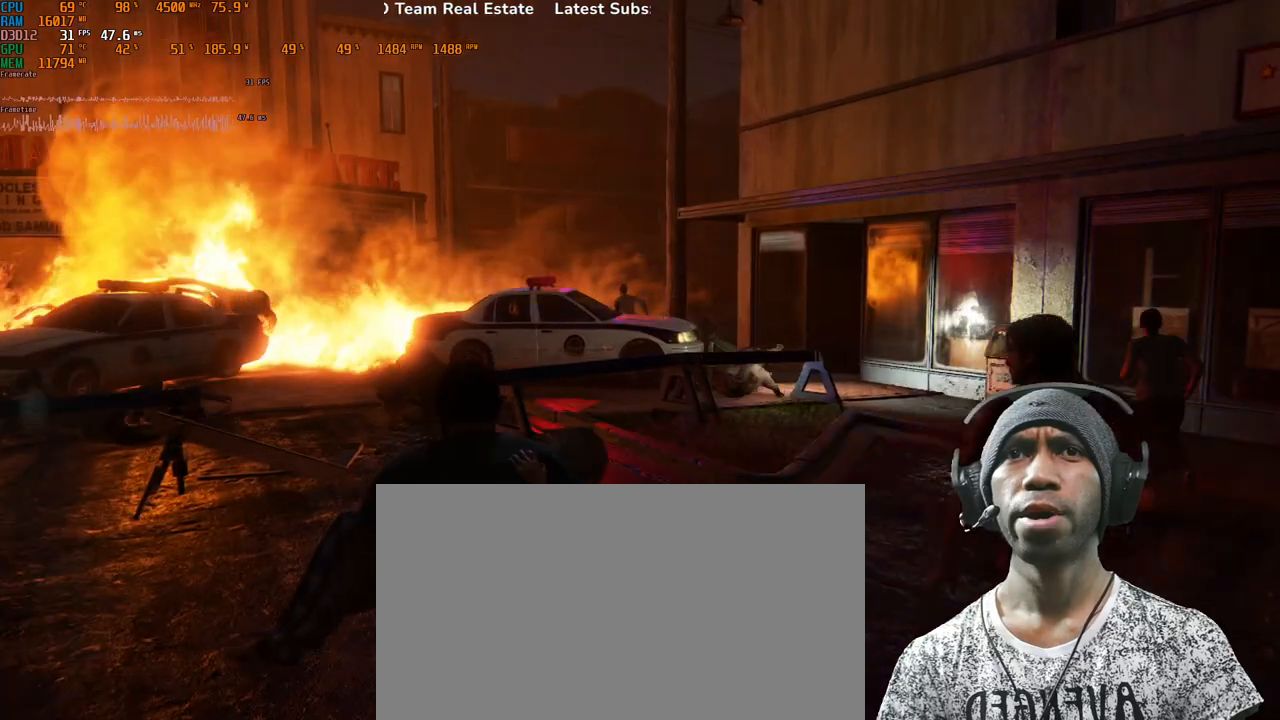
{"keys": ["d", "w"], "mouse": [], "events": [[317, "w", "down"]]}
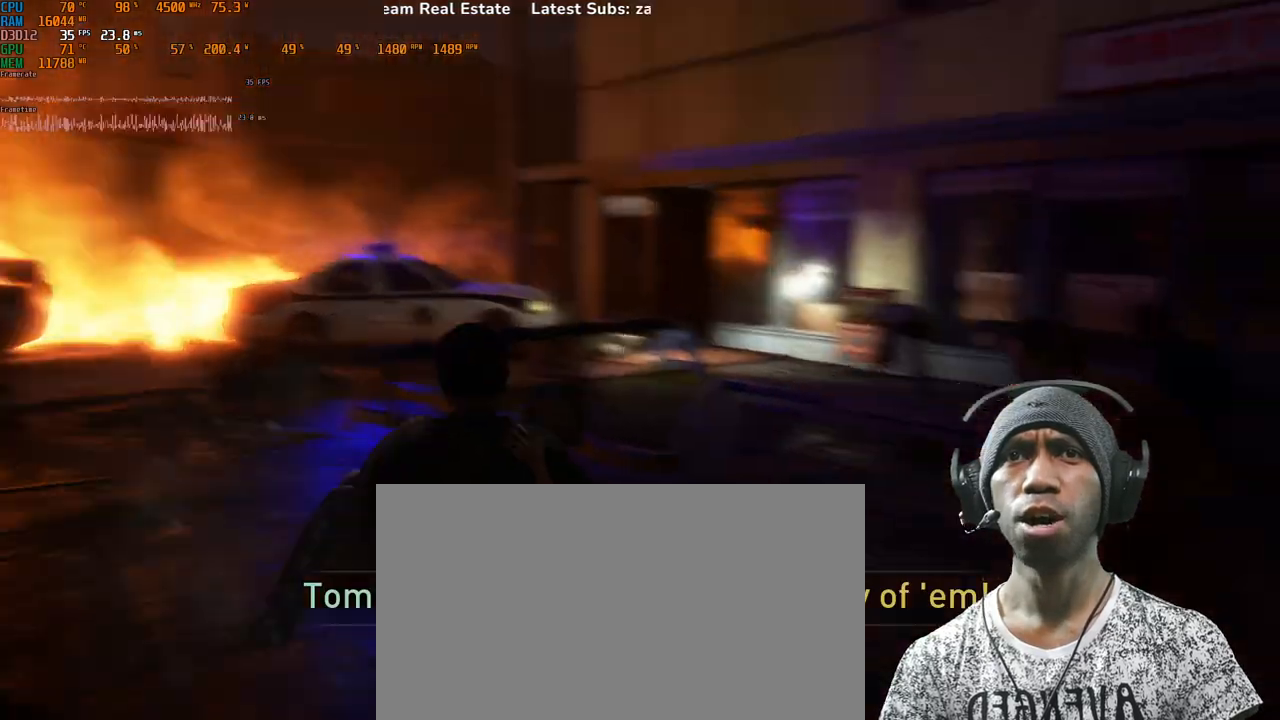
{"keys": ["d", "w"], "mouse": [], "events": []}
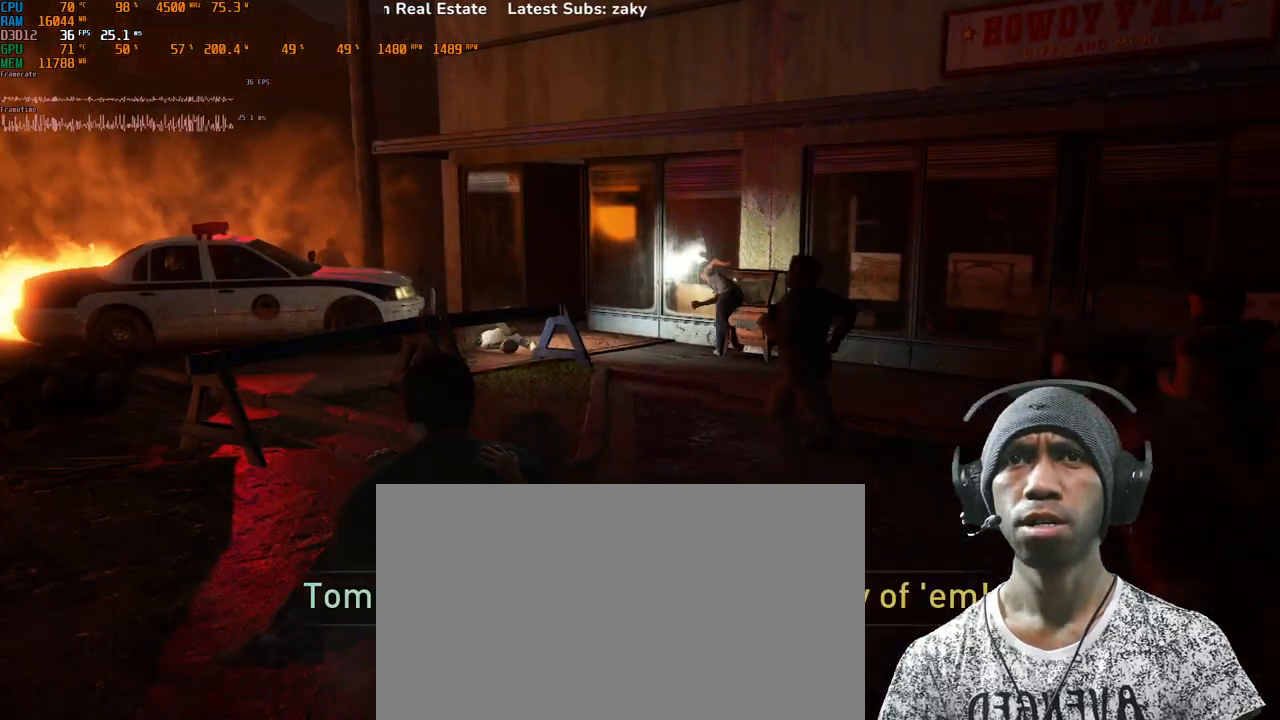
{"keys": ["d", "w"], "mouse": [], "events": []}
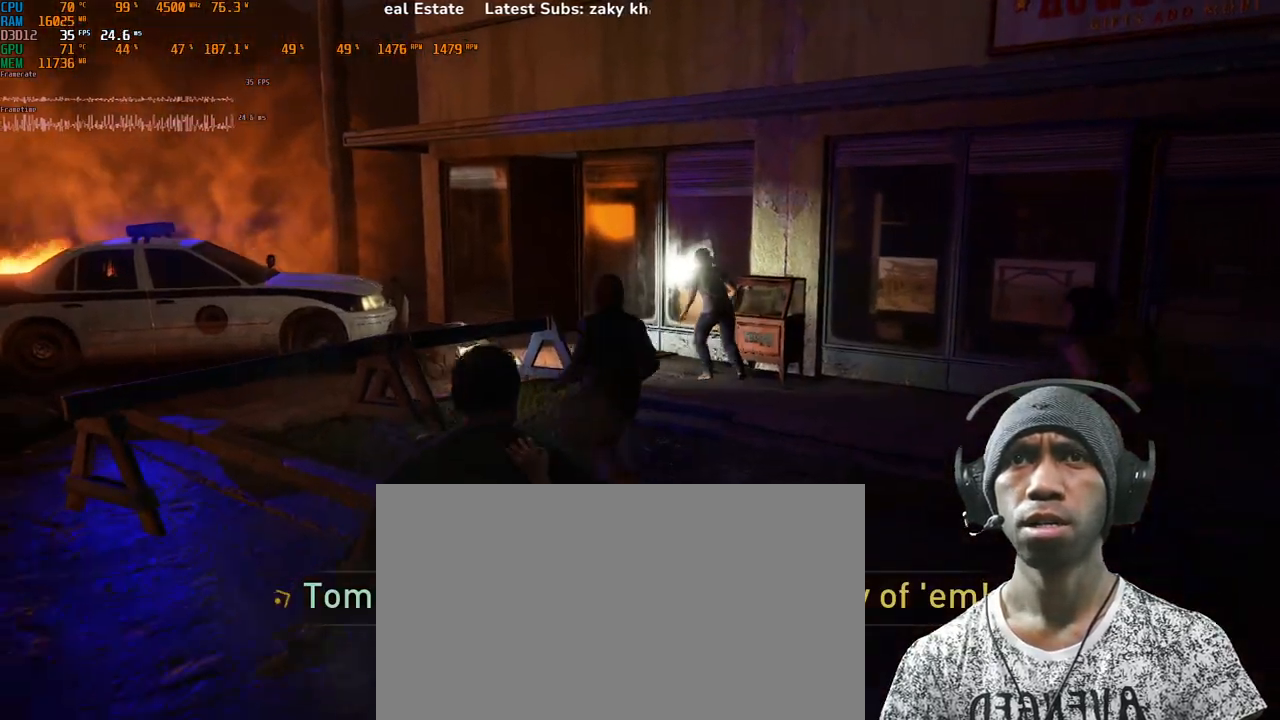
{"keys": ["d", "w"], "mouse": [], "events": []}
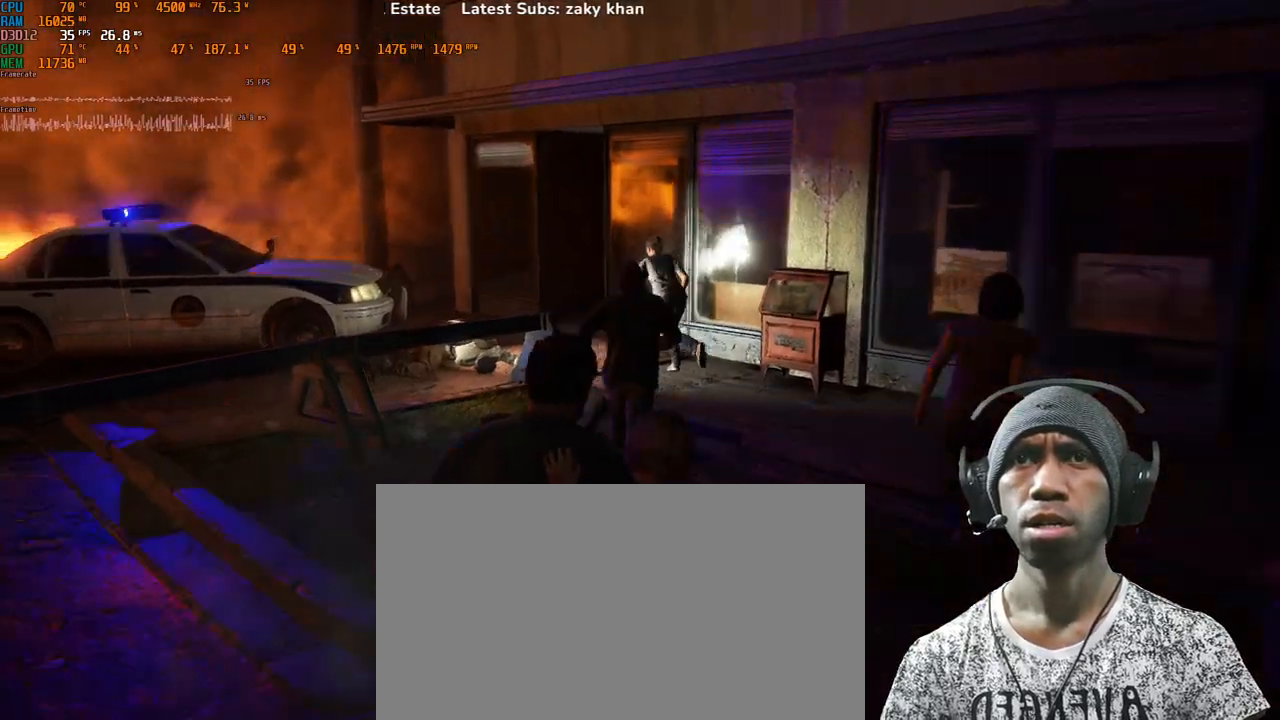
{"keys": ["d", "w"], "mouse": [], "events": []}
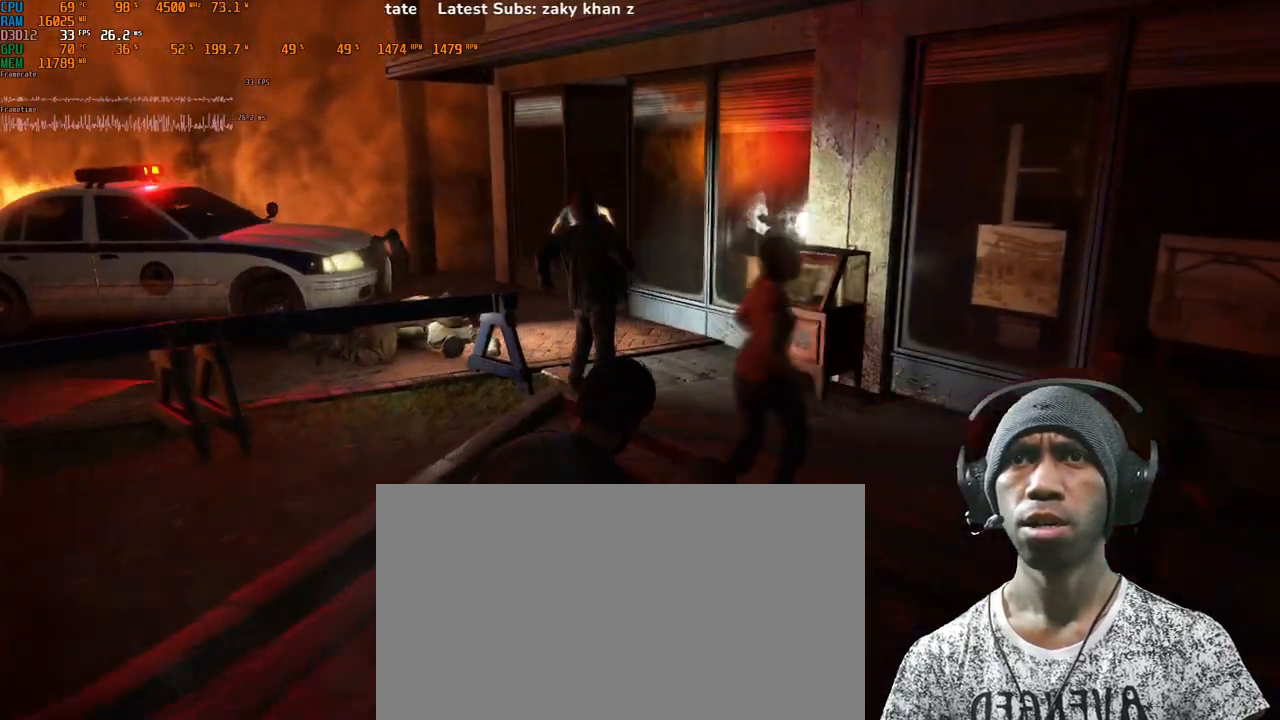
{"keys": ["w"], "mouse": [], "events": [[150, "d", "up"]]}
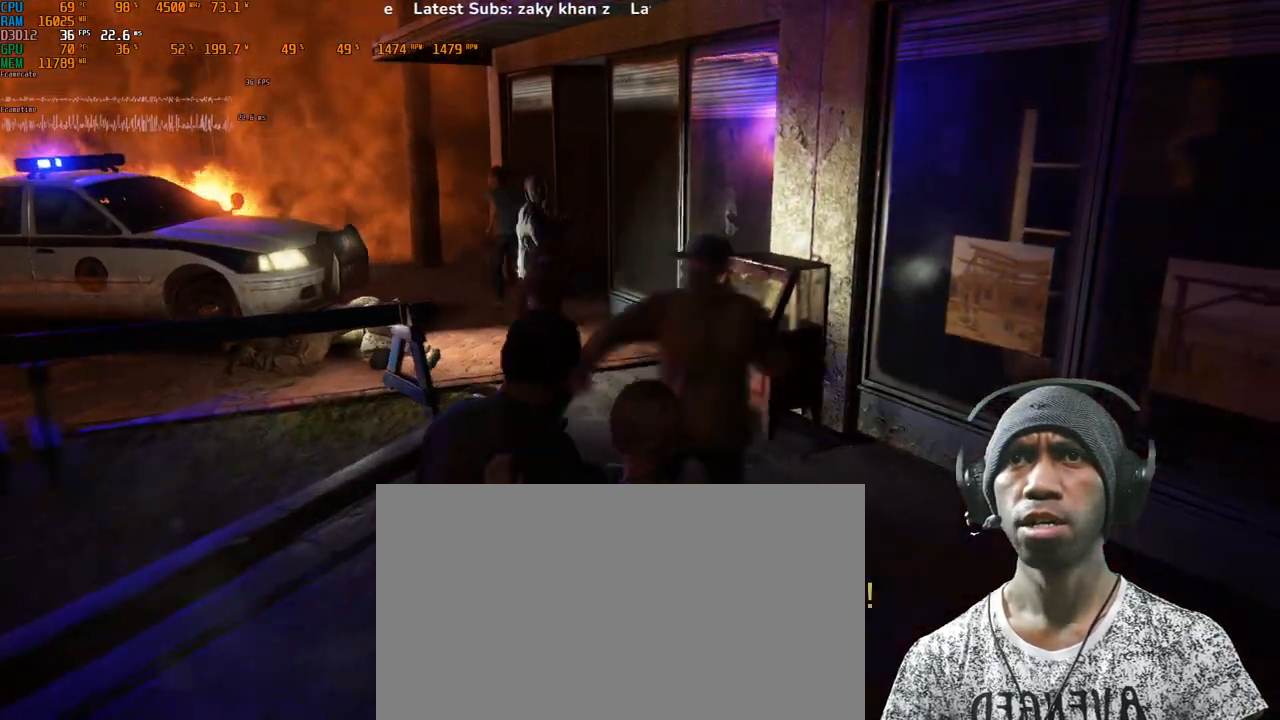
{"keys": ["w"], "mouse": [], "events": []}
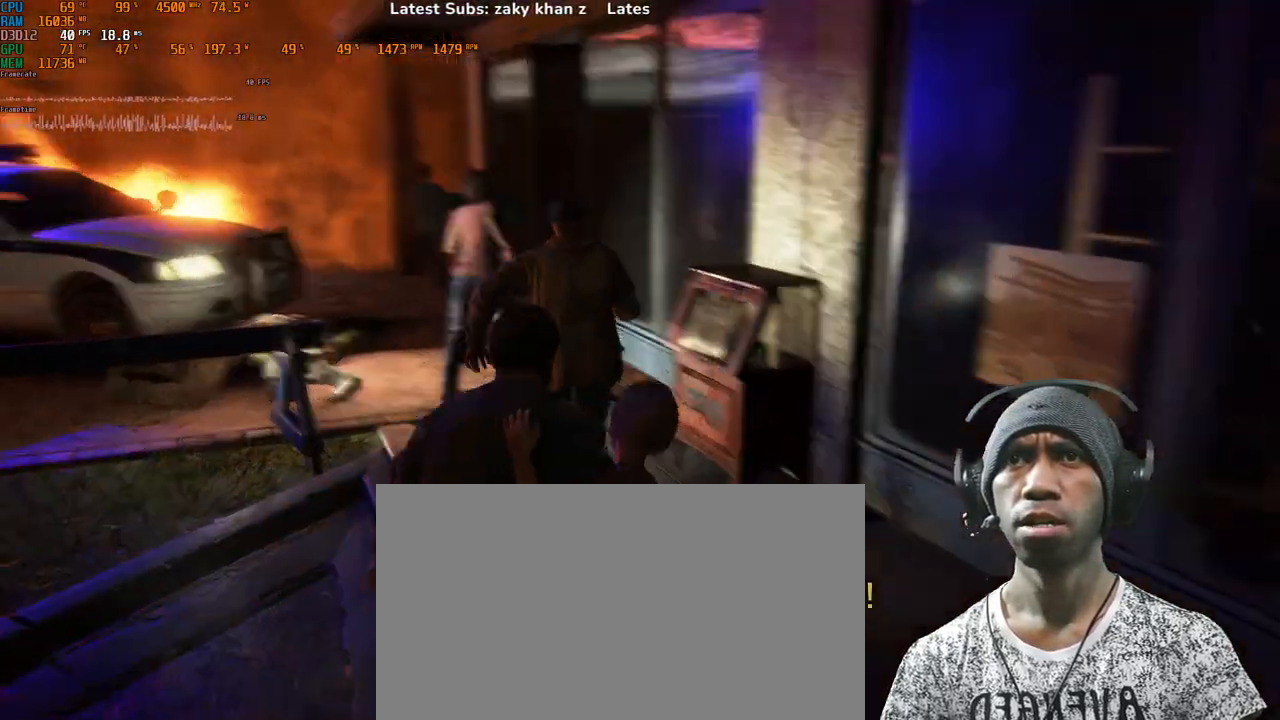
{"keys": ["w"], "mouse": [], "events": []}
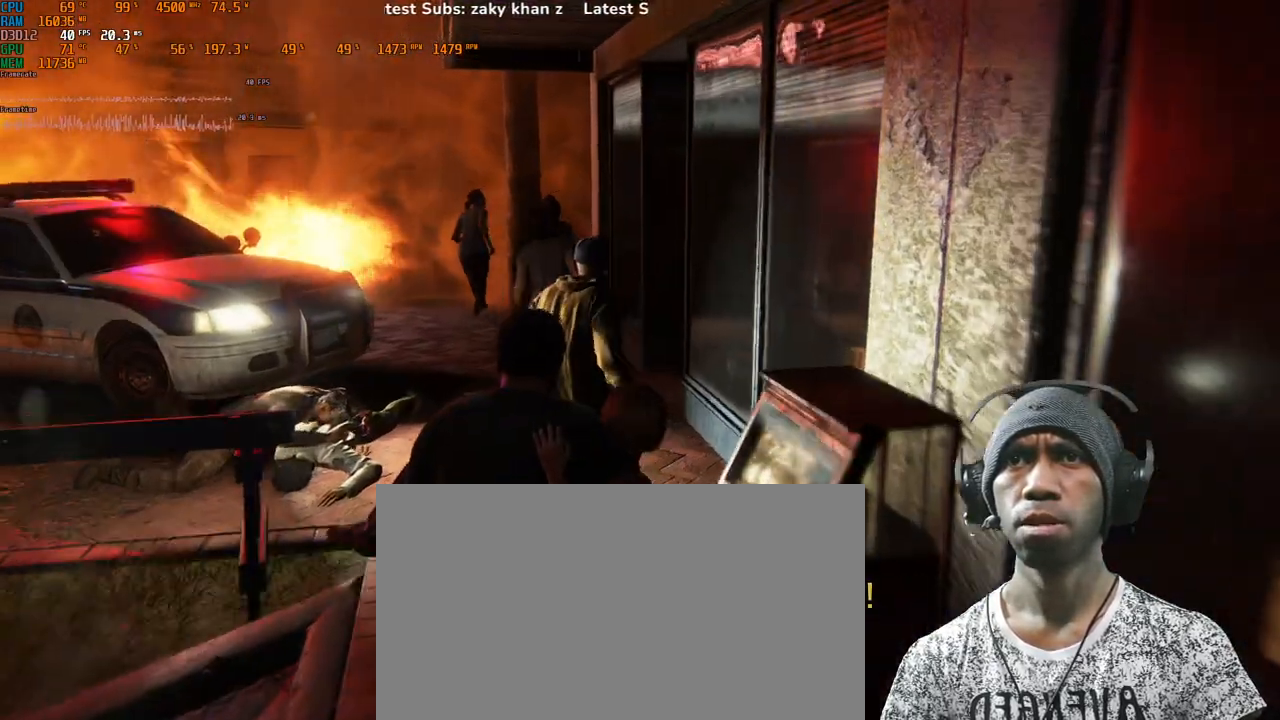
{"keys": ["w"], "mouse": [], "events": [[33, "a", "down"], [233, "a", "up"]]}
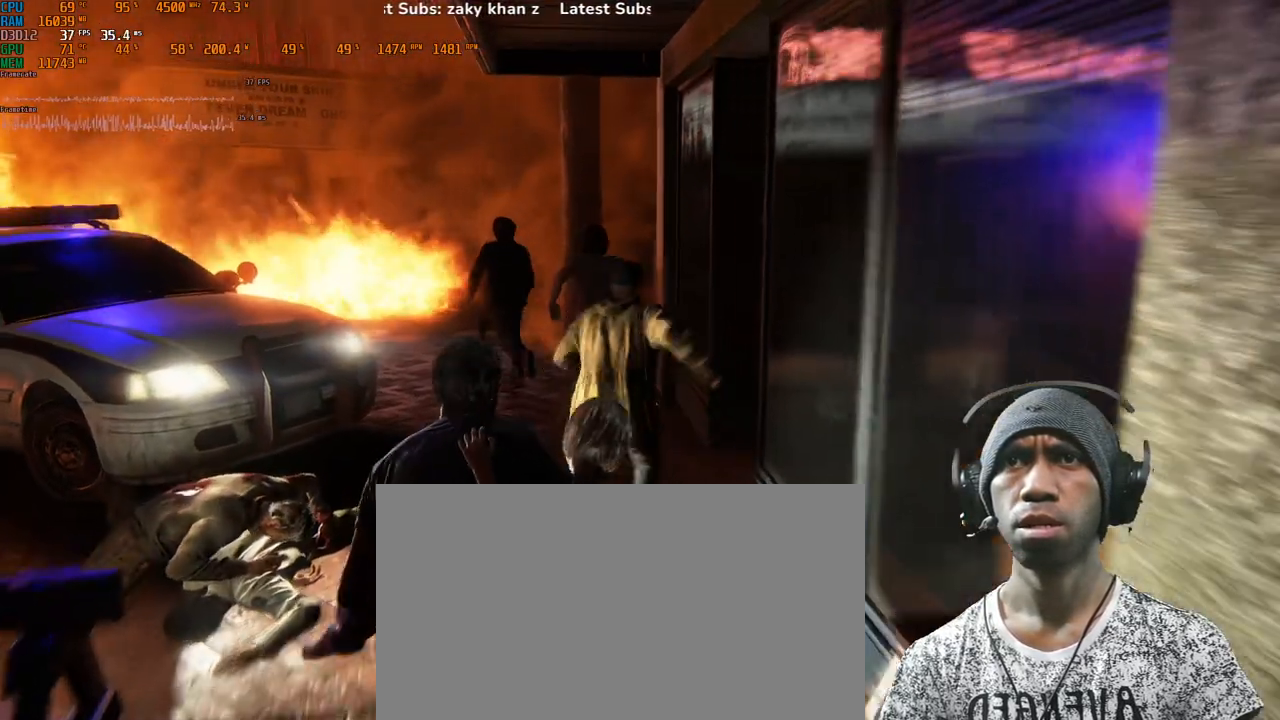
{"keys": ["w"], "mouse": [], "events": []}
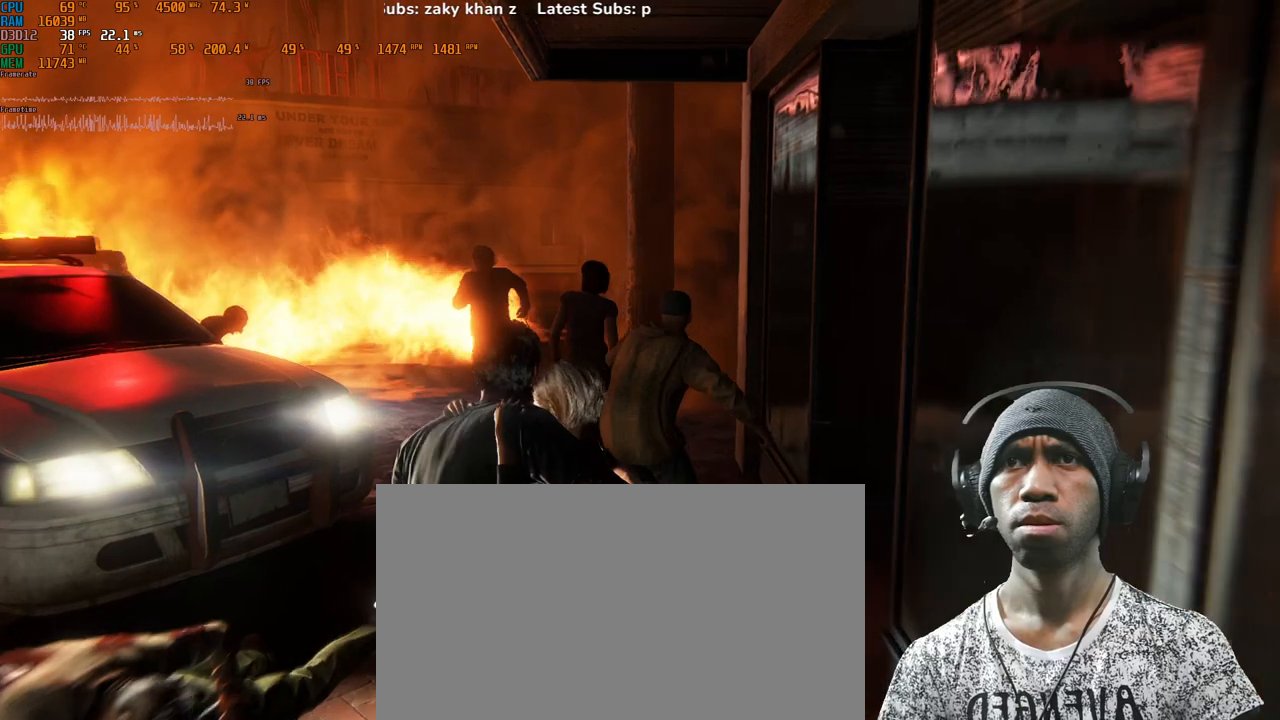
{"keys": ["w"], "mouse": [], "events": []}